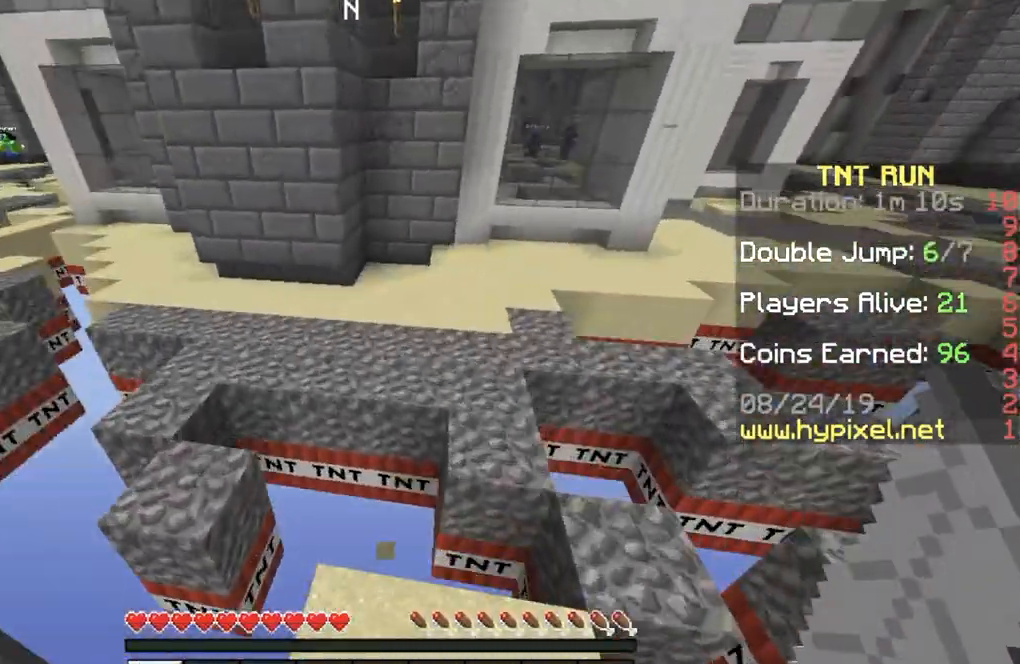
Gameplay with keyboard; each line is a JSON object with the keys held at the frame after it. "events" lists presses ("down") and releases ("up") of "a", "d", "s" and "w" between this image and that frame as [ms after this image, input, new state], when the widget could be followed in between. No other keys are recorded. Mouse input is not recorded.
{"keys": ["d", "w"], "events": [[133, "a", "down"], [133, "d", "up"], [267, "w", "down"], [300, "a", "up"], [334, "d", "down"]]}
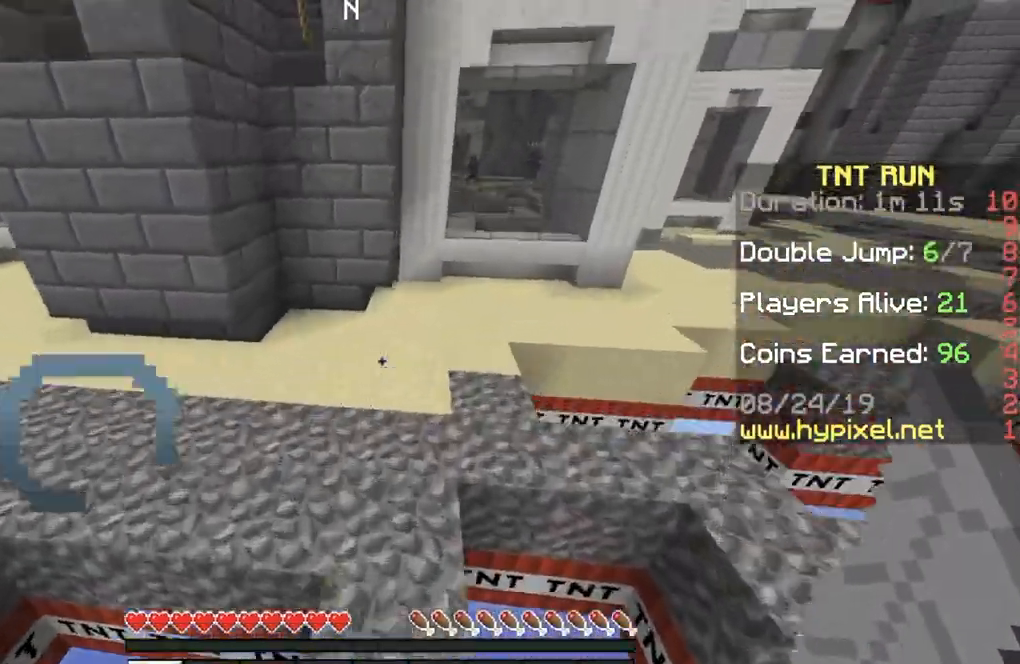
{"keys": ["w"], "events": [[100, "a", "down"], [100, "d", "up"], [434, "a", "up"]]}
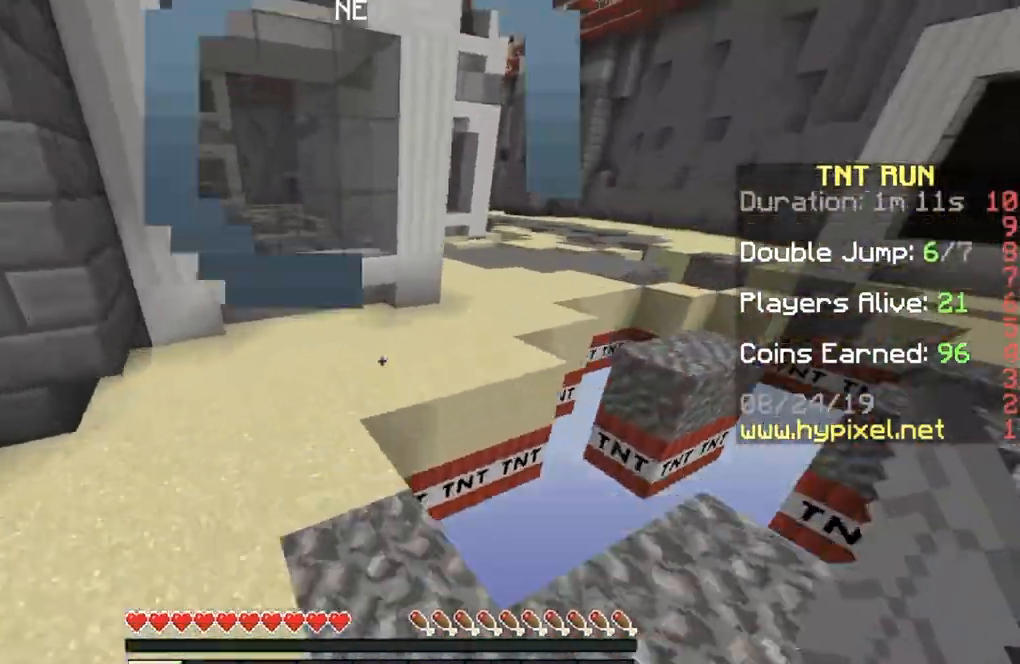
{"keys": ["w"], "events": [[300, "d", "down"], [400, "d", "up"]]}
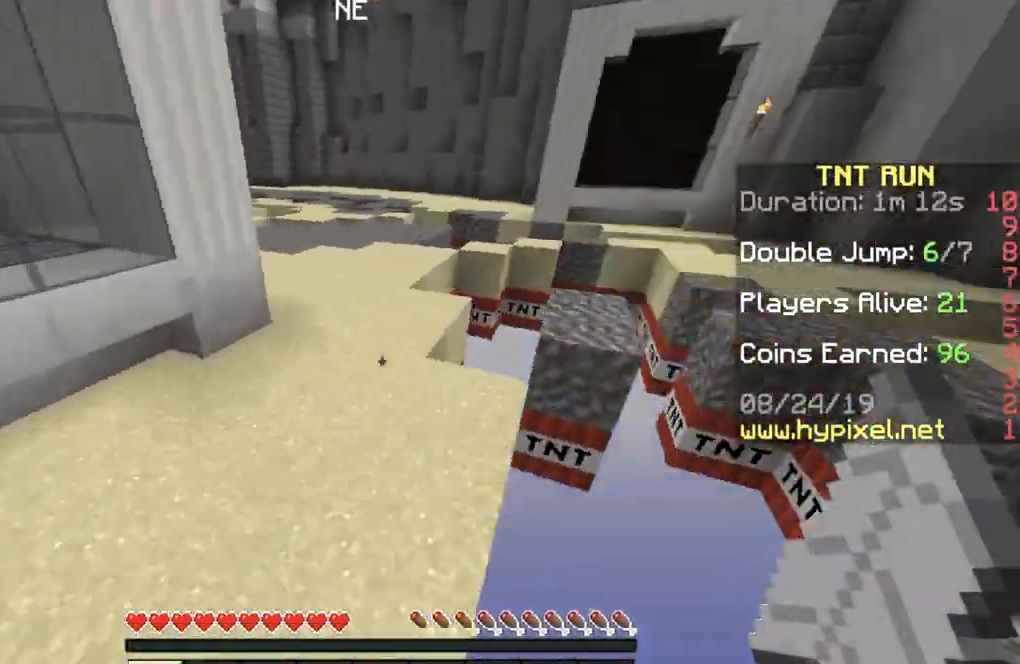
{"keys": ["w"], "events": [[101, "d", "down"], [334, "d", "up"]]}
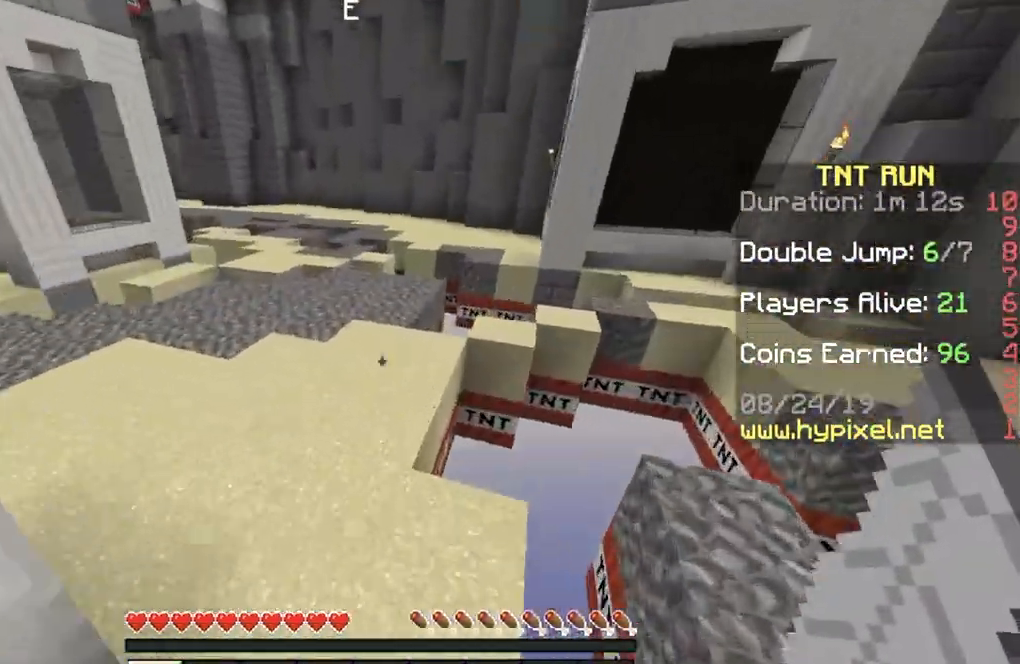
{"keys": ["w"], "events": []}
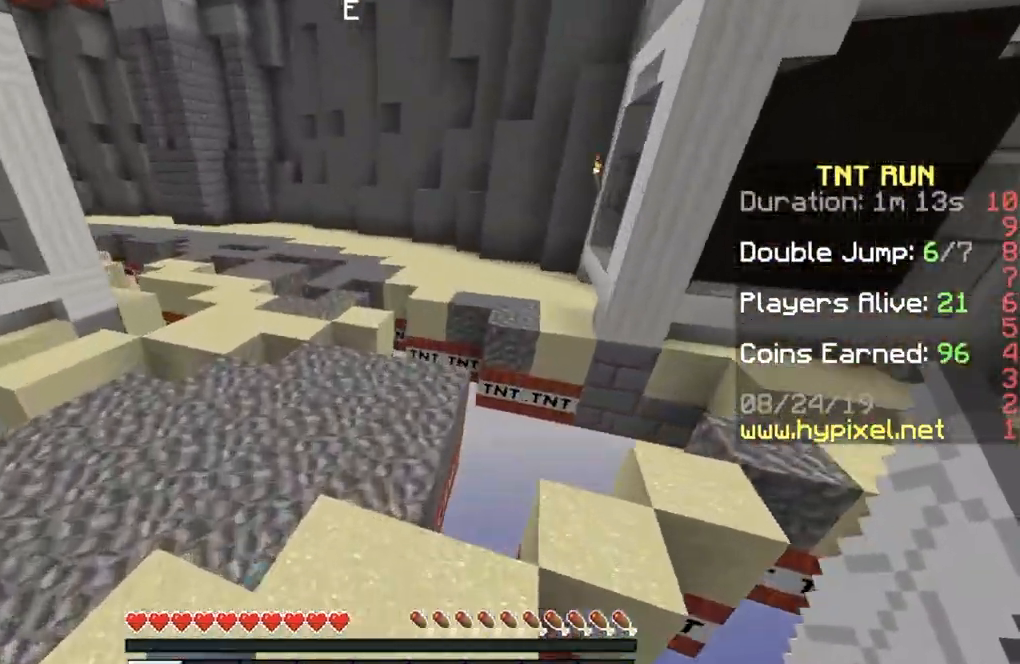
{"keys": ["w"], "events": [[267, "a", "down"], [501, "a", "up"]]}
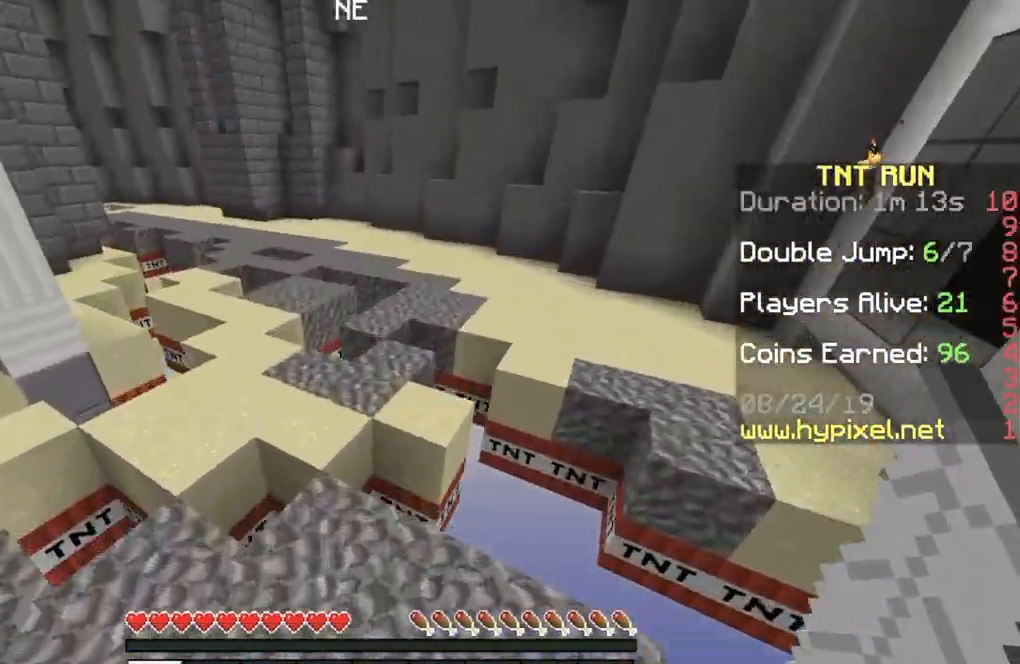
{"keys": ["a", "w"], "events": [[67, "d", "down"], [367, "d", "up"], [434, "a", "down"]]}
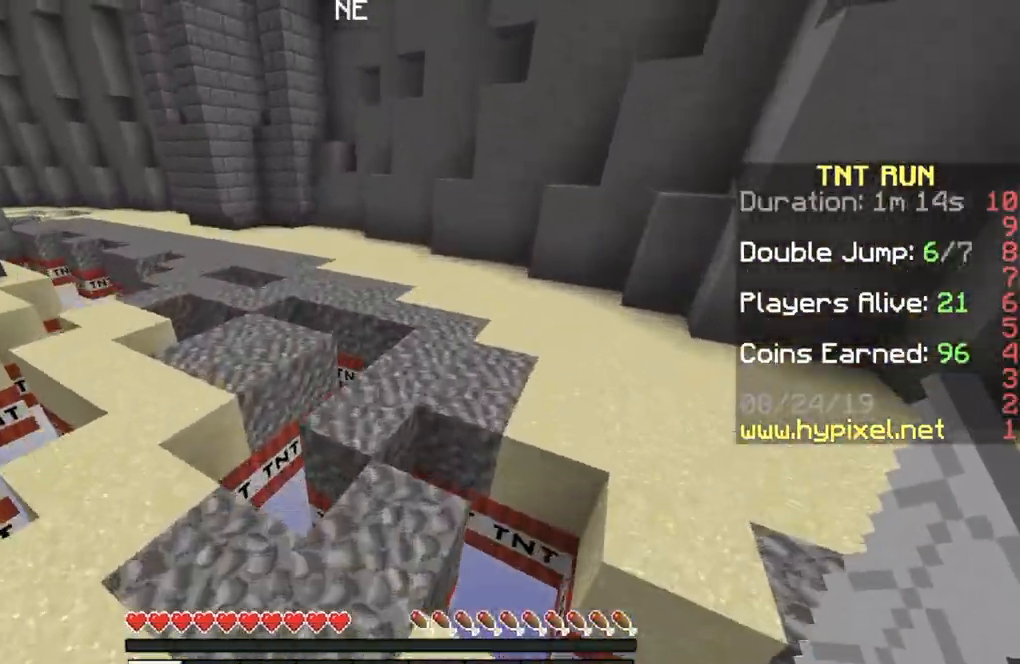
{"keys": ["d", "w"], "events": [[167, "a", "up"], [267, "d", "down"]]}
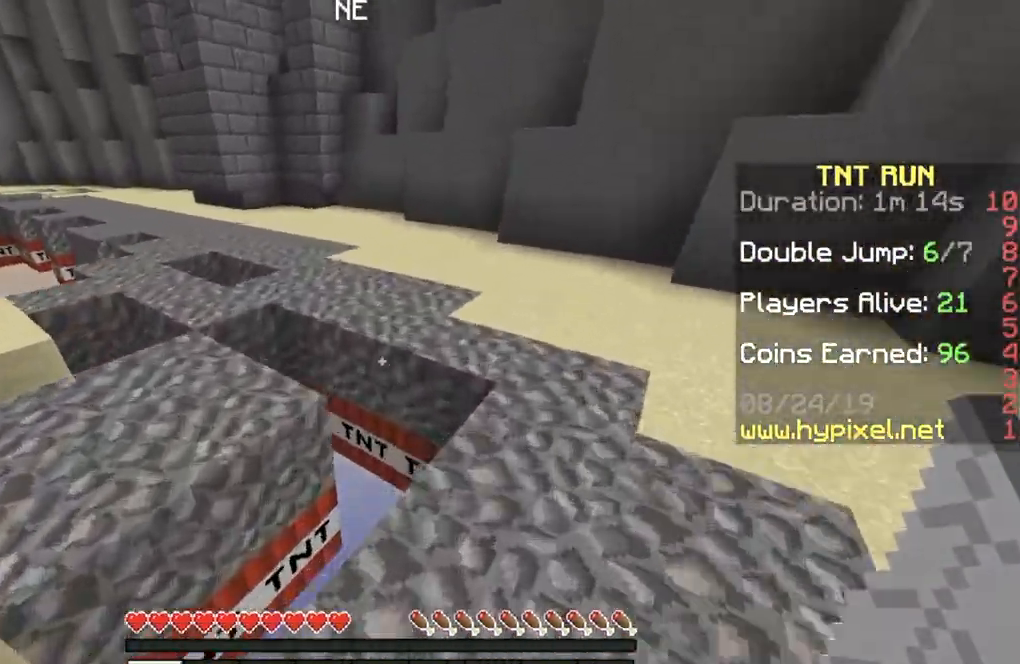
{"keys": ["a", "w"], "events": [[434, "d", "up"], [467, "a", "down"]]}
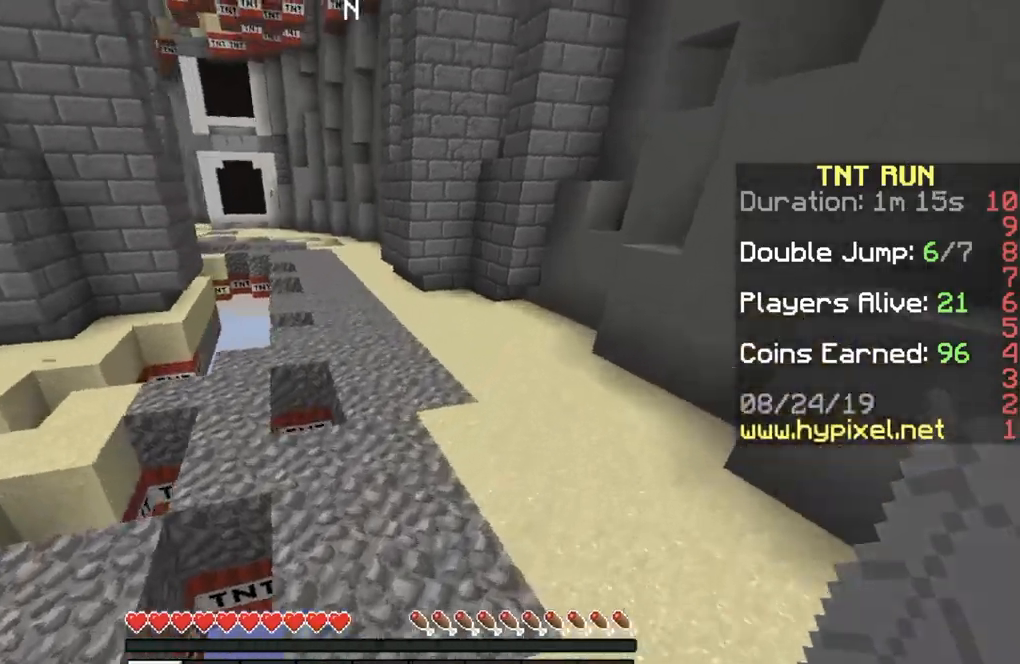
{"keys": ["w"], "events": [[134, "a", "up"]]}
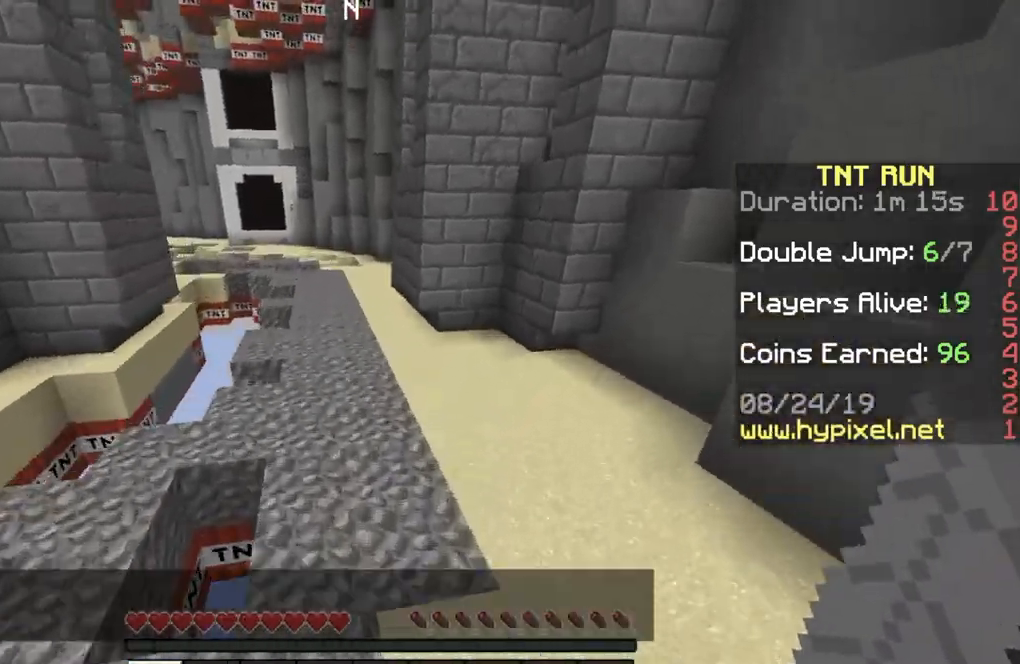
{"keys": ["w"], "events": [[33, "a", "down"], [267, "a", "up"]]}
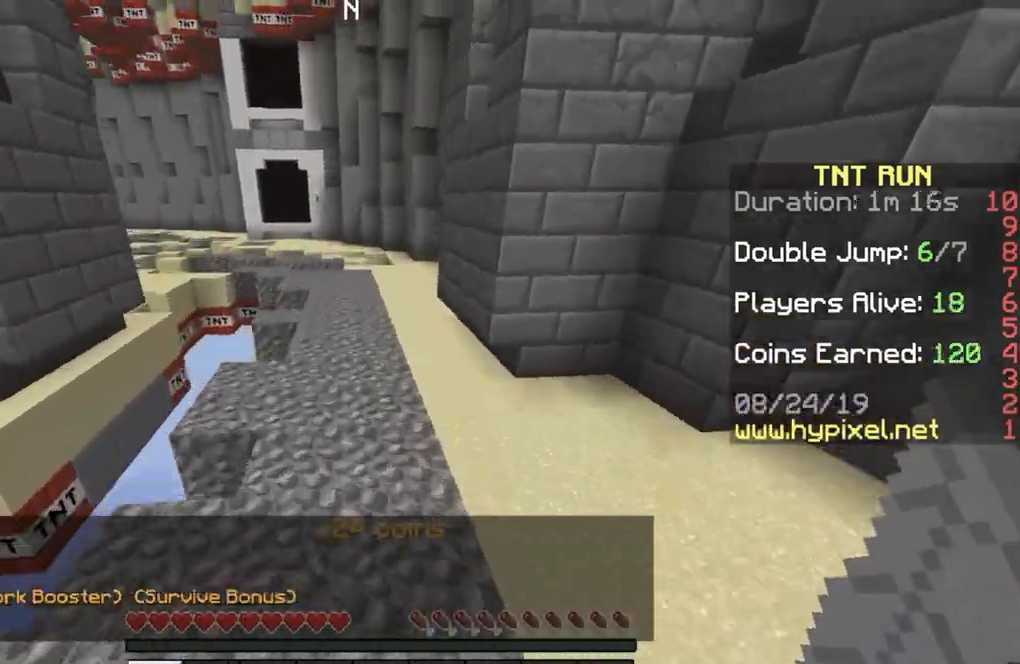
{"keys": ["w"], "events": [[101, "a", "down"], [267, "a", "up"]]}
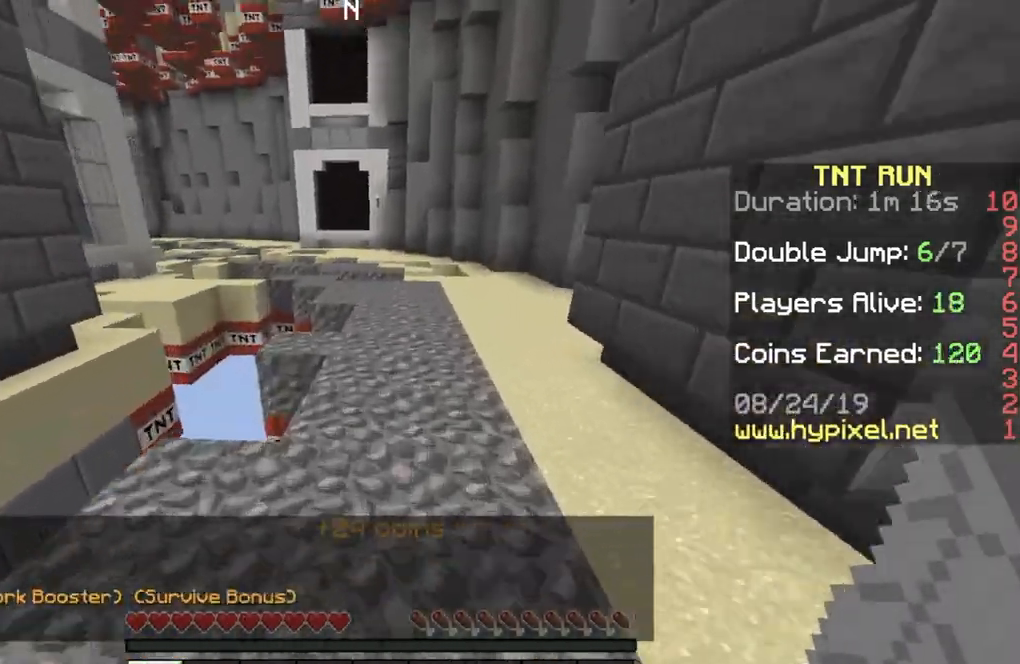
{"keys": ["w"], "events": [[100, "d", "down"], [300, "d", "up"]]}
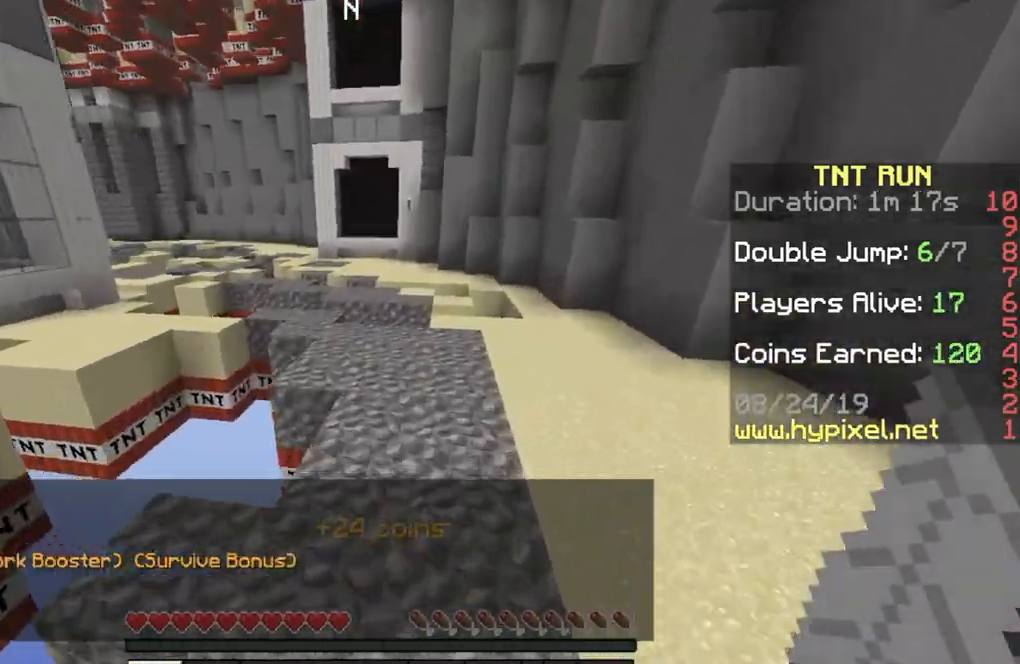
{"keys": ["d", "w"], "events": [[334, "d", "down"]]}
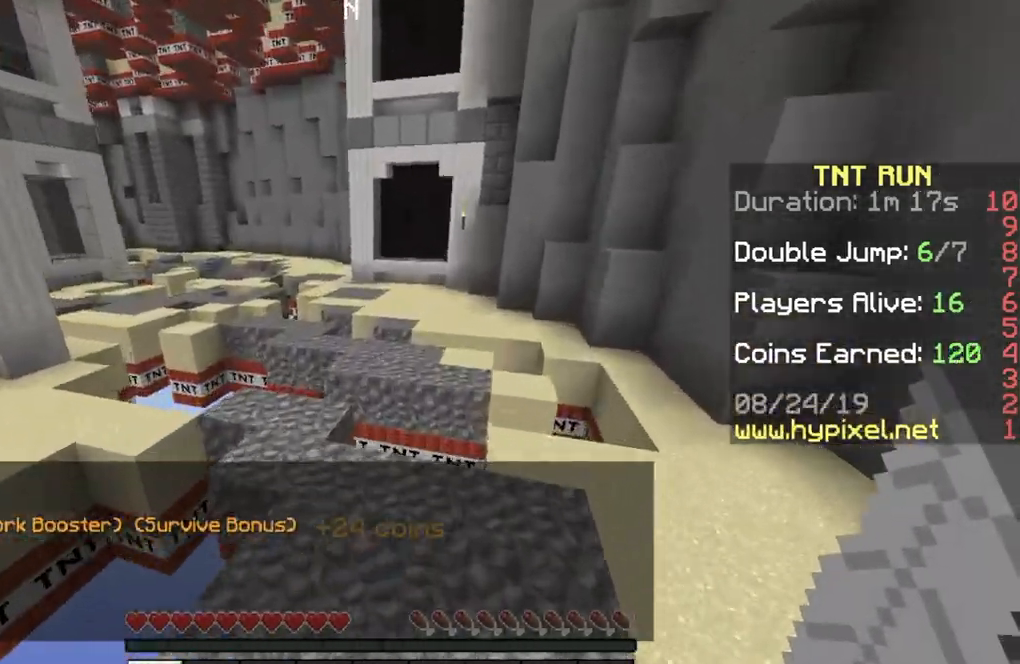
{"keys": ["w"], "events": [[300, "d", "up"], [367, "d", "down"], [434, "d", "up"]]}
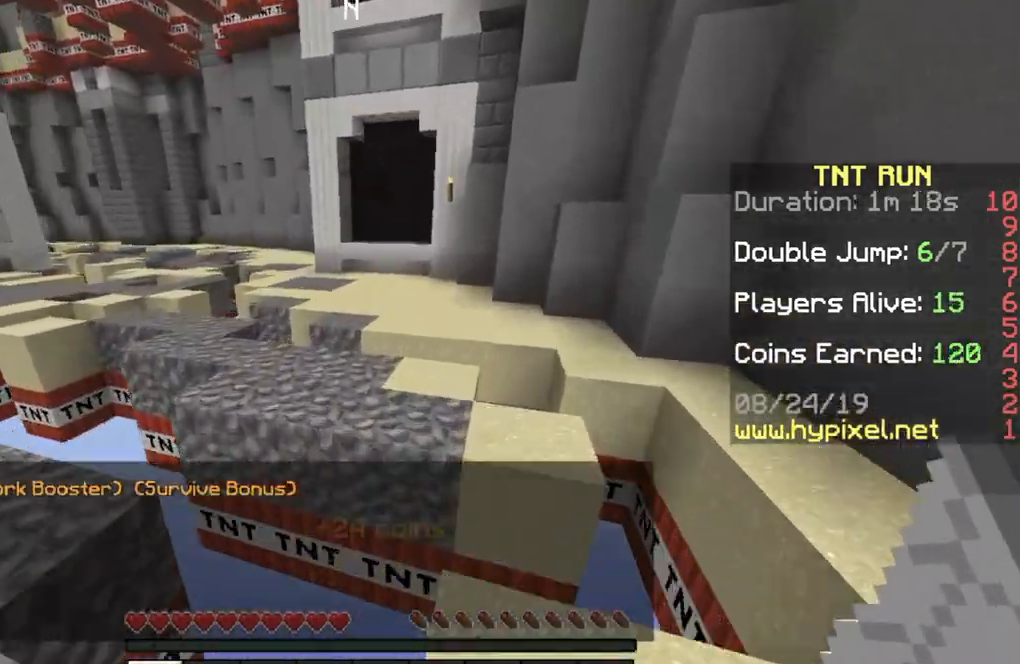
{"keys": ["w"], "events": [[334, "a", "down"], [468, "a", "up"]]}
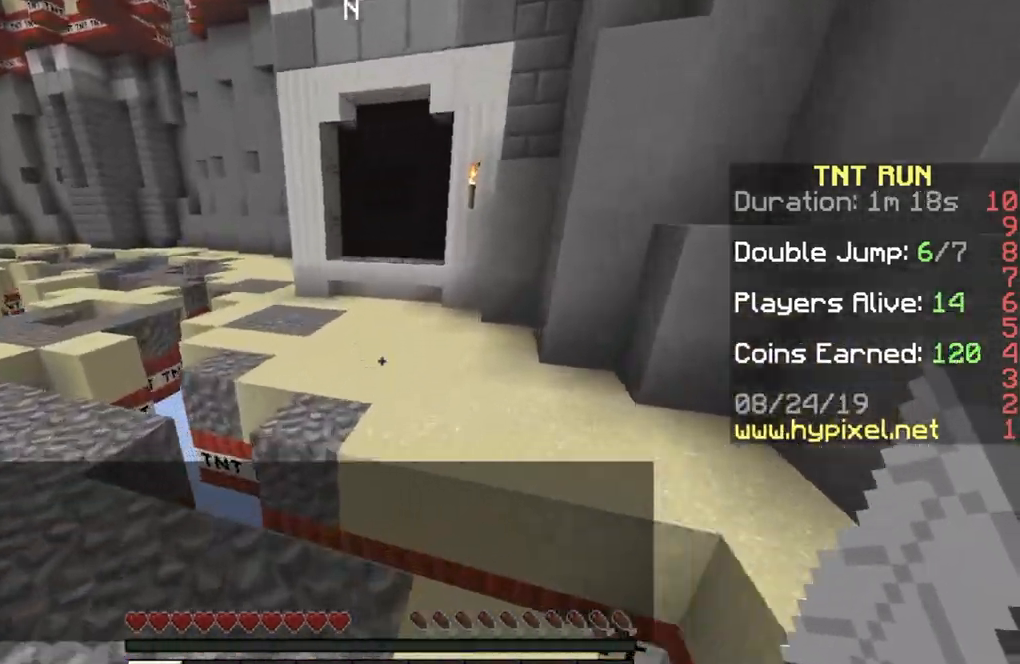
{"keys": ["w"], "events": []}
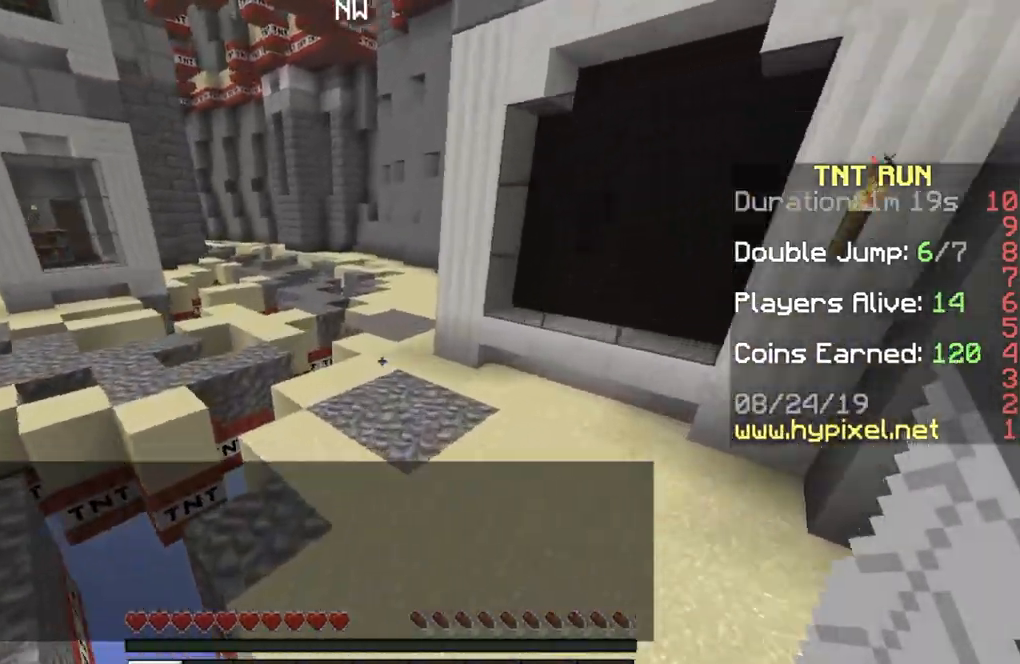
{"keys": ["w"], "events": []}
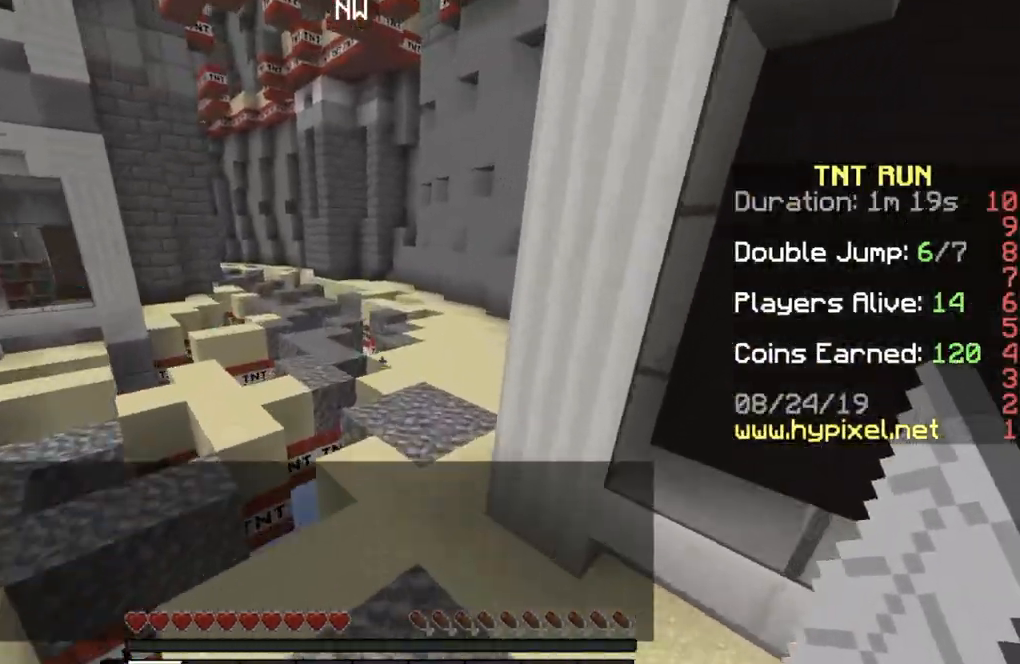
{"keys": ["w"], "events": []}
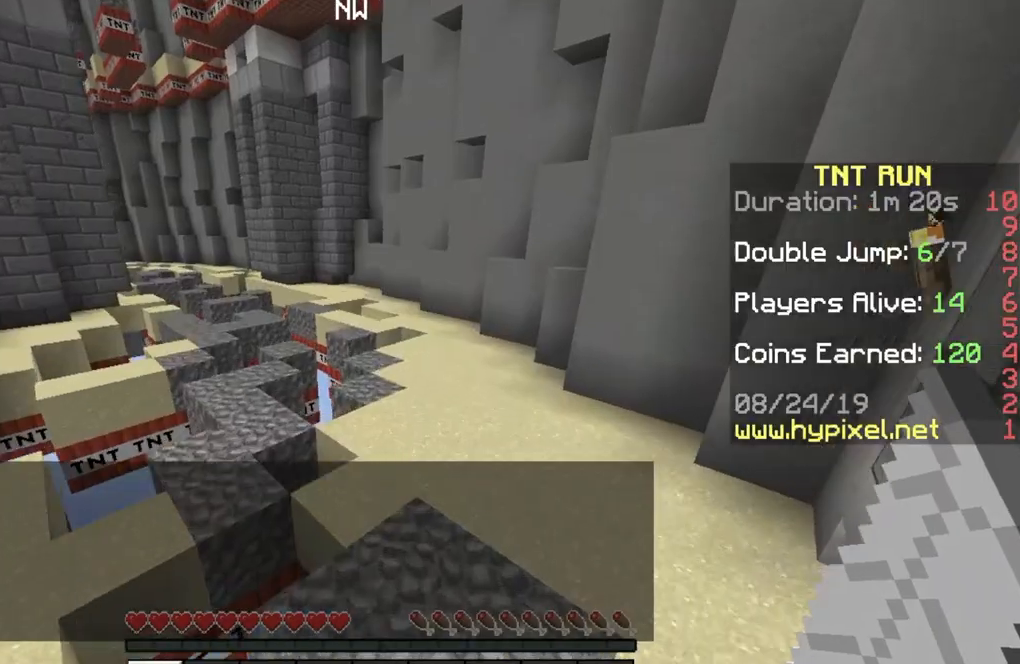
{"keys": ["w"], "events": []}
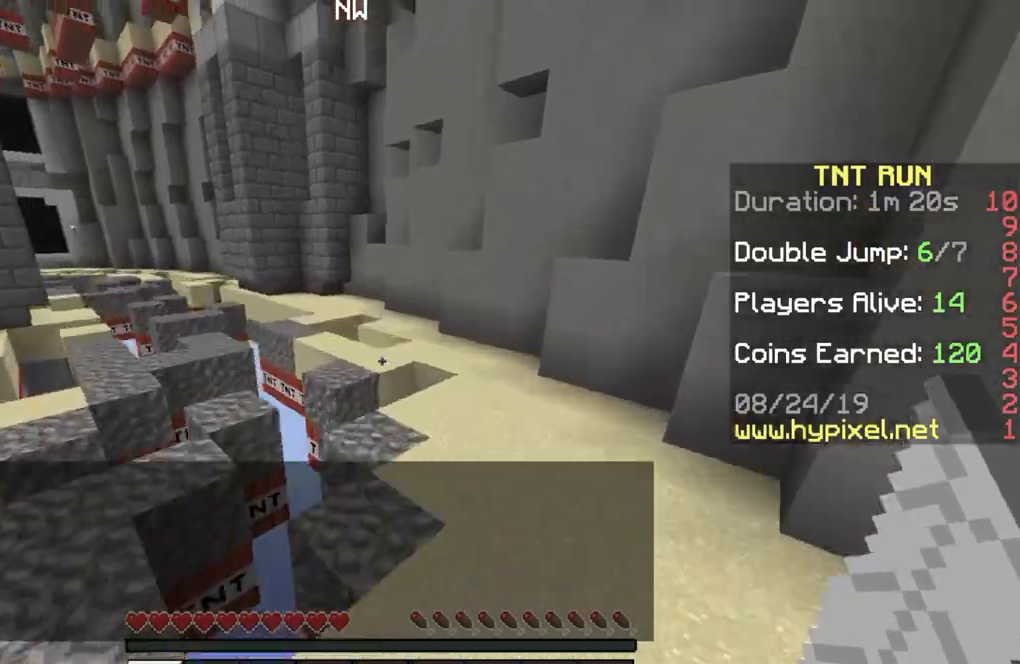
{"keys": ["w"], "events": [[200, "d", "down"], [367, "d", "up"]]}
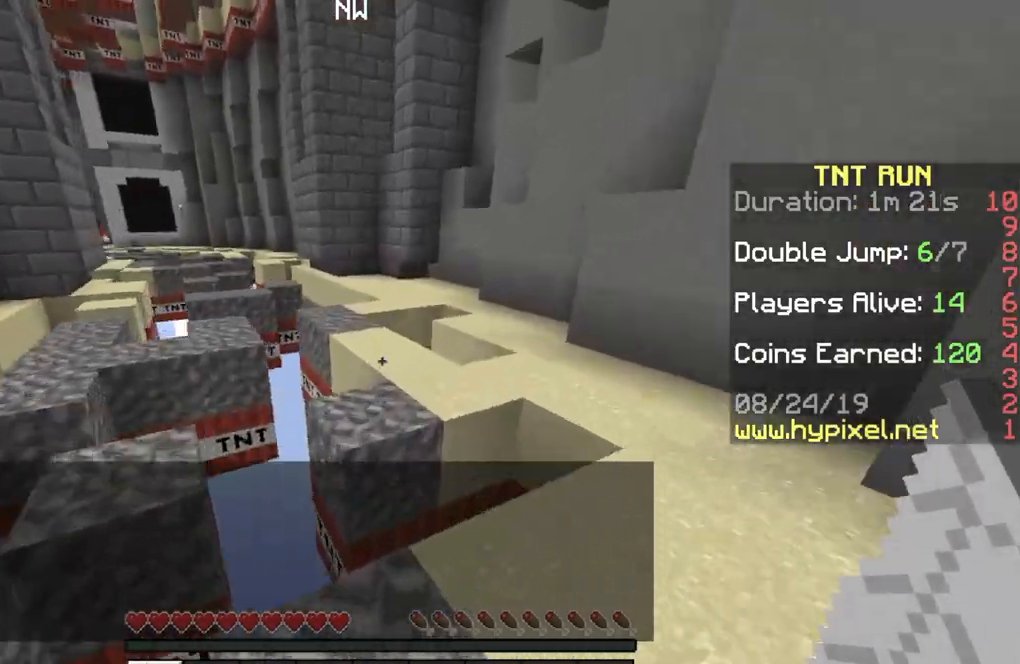
{"keys": ["w"], "events": [[67, "d", "down"], [201, "a", "down"], [201, "d", "up"], [468, "a", "up"]]}
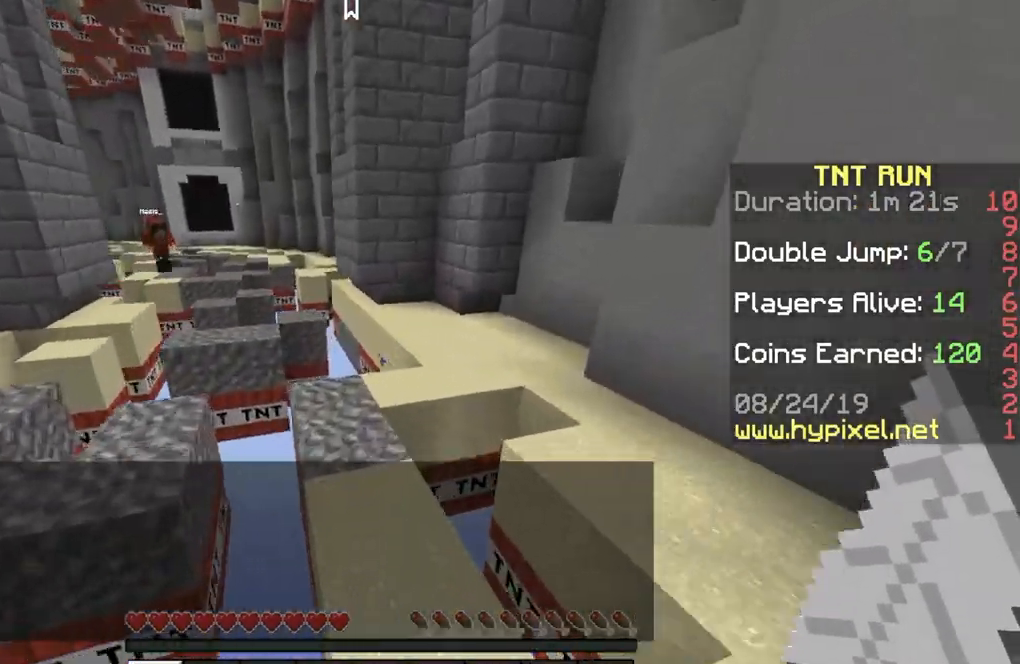
{"keys": ["w"], "events": [[133, "a", "down"], [300, "a", "up"]]}
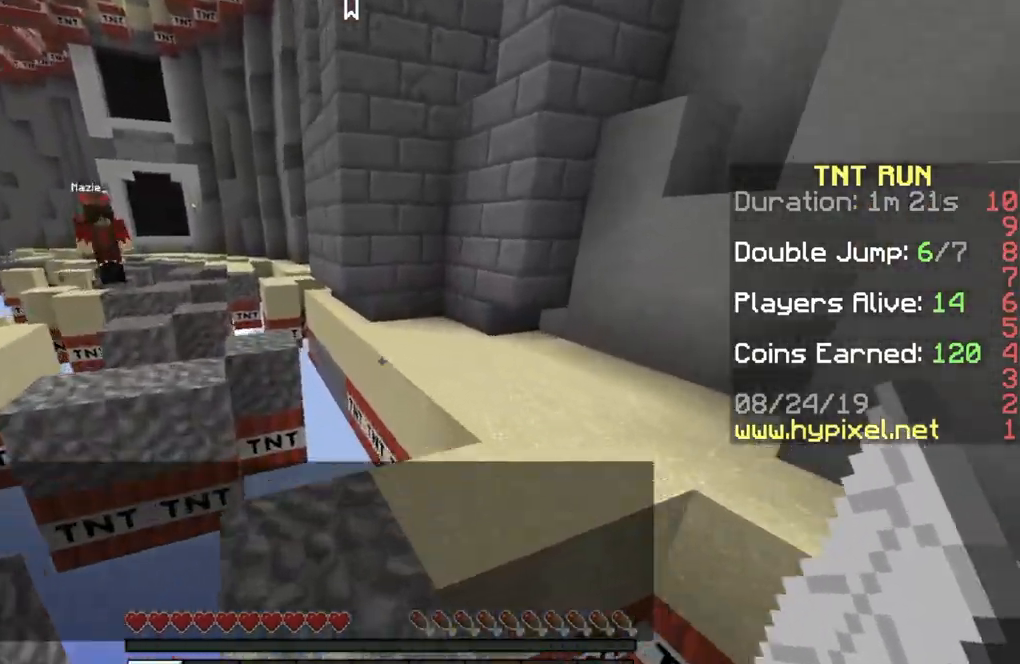
{"keys": ["d", "w"], "events": [[134, "d", "down"]]}
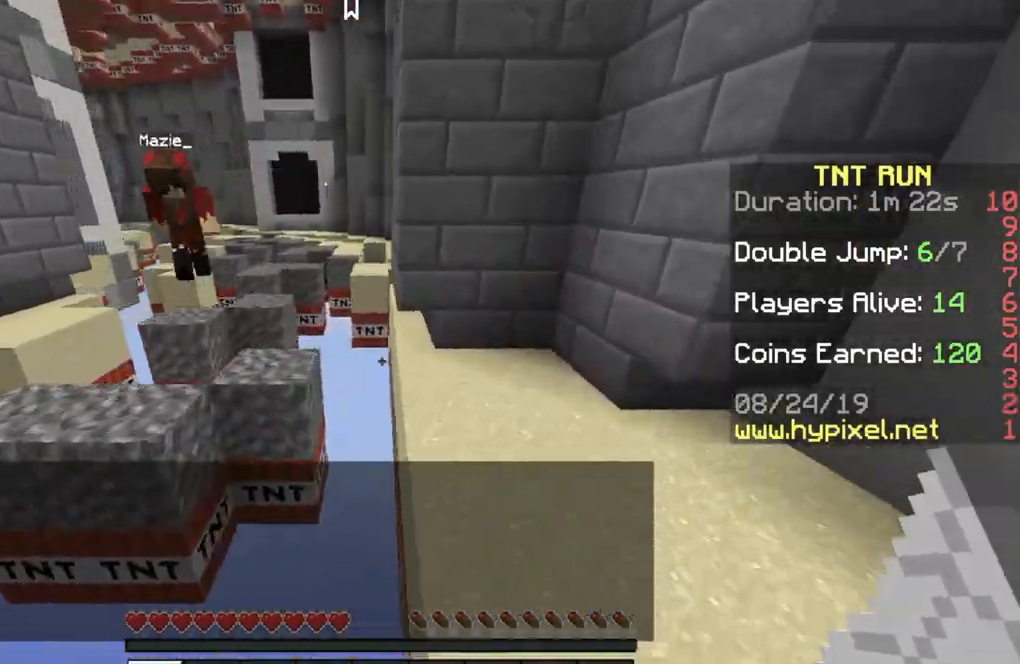
{"keys": ["d", "w"], "events": []}
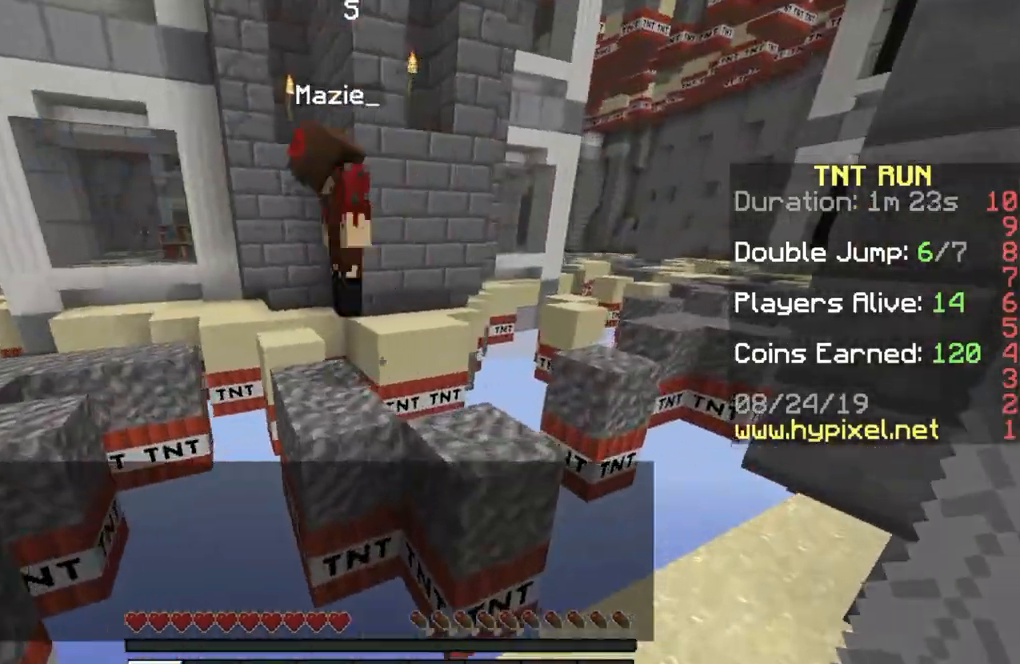
{"keys": ["d"], "events": [[34, "d", "up"], [67, "a", "down"], [234, "a", "up"], [267, "d", "down"], [367, "w", "up"]]}
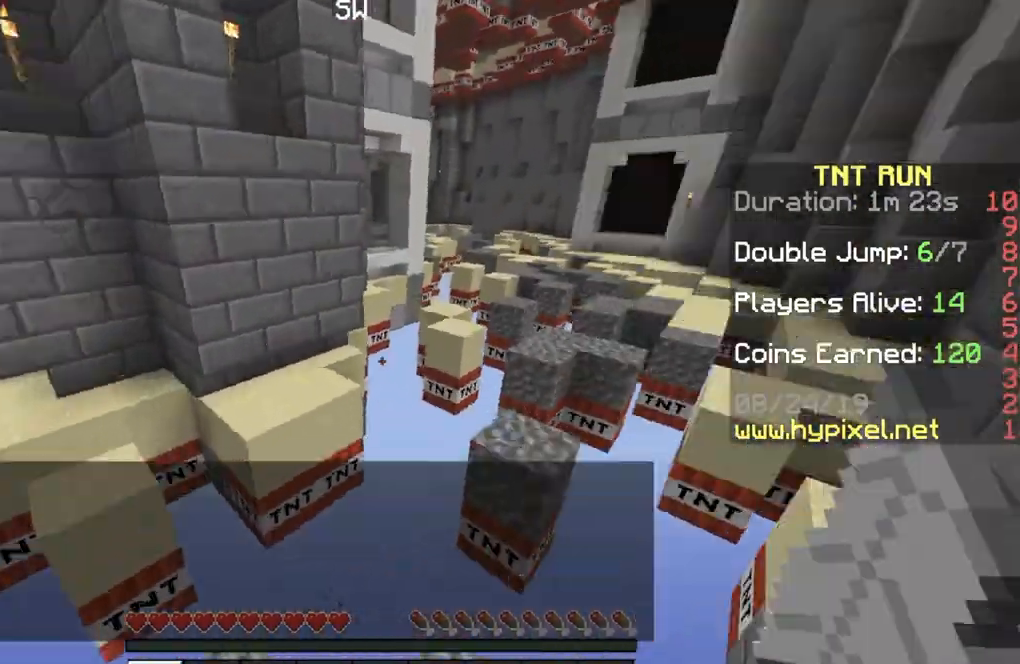
{"keys": ["a", "w"], "events": [[233, "w", "down"], [300, "d", "up"], [467, "a", "down"]]}